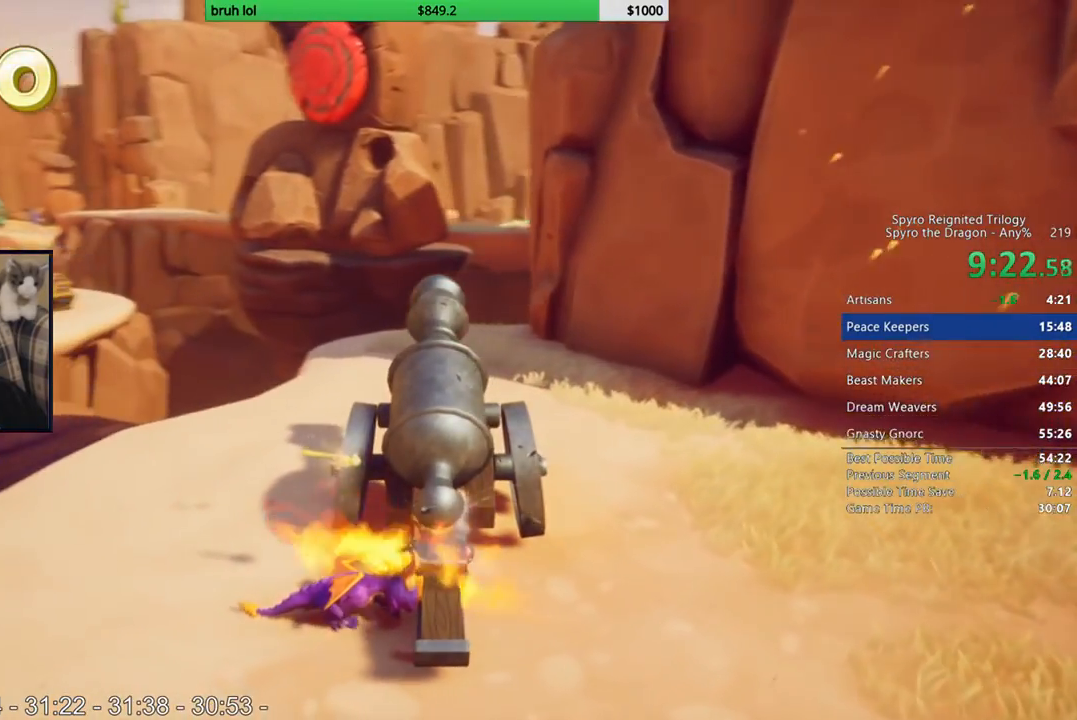
Gameplay with a controller (PlayStation layout); each line is a JSON object with the inputs held at the frame after it. "button_events" lists button changes between this image and that frame as [ms after this image, input, new state], when the widget could be followed in between (sticks are given only as held states). Not read: L3 R3.
{"buttons": ["DPAD_UP", "DPAD_RIGHT"], "left_stick": "center", "right_stick": "center", "button_events": [[50, "DPAD_LEFT", "down"], [50, "DPAD_RIGHT", "up"], [50, "DPAD_UP", "down"], [283, "DPAD_LEFT", "up"], [483, "DPAD_RIGHT", "down"]]}
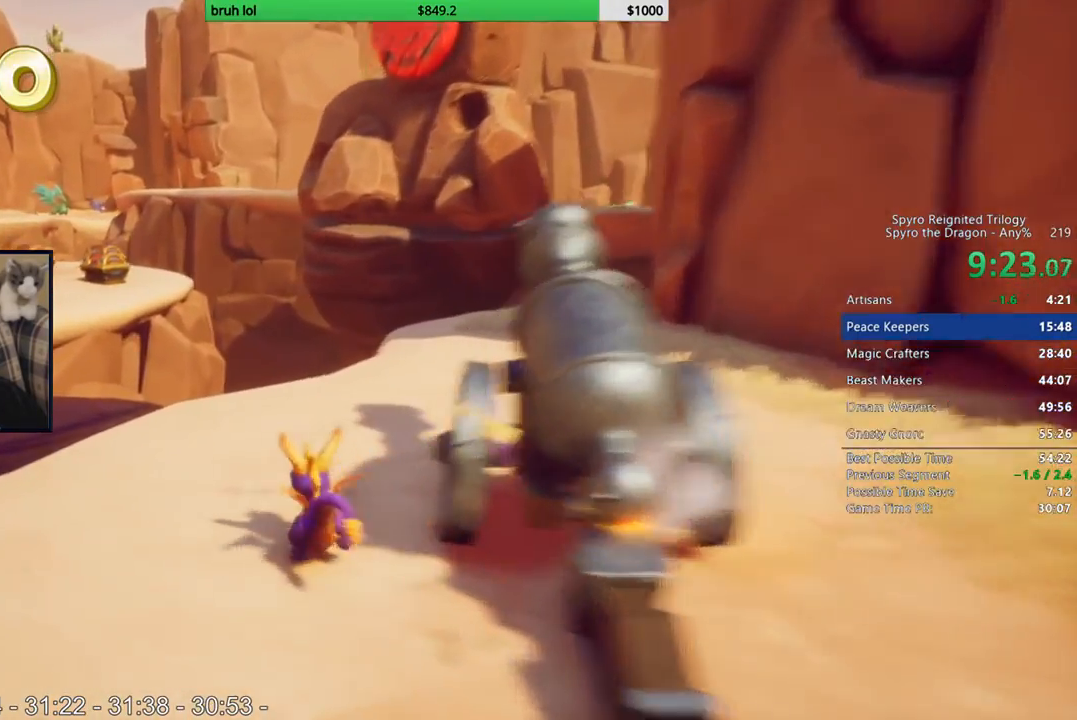
{"buttons": ["SQUARE", "DPAD_LEFT"], "left_stick": "center", "right_stick": "center", "button_events": [[83, "DPAD_UP", "up"], [117, "SQUARE", "down"], [183, "DPAD_RIGHT", "up"], [450, "DPAD_LEFT", "down"]]}
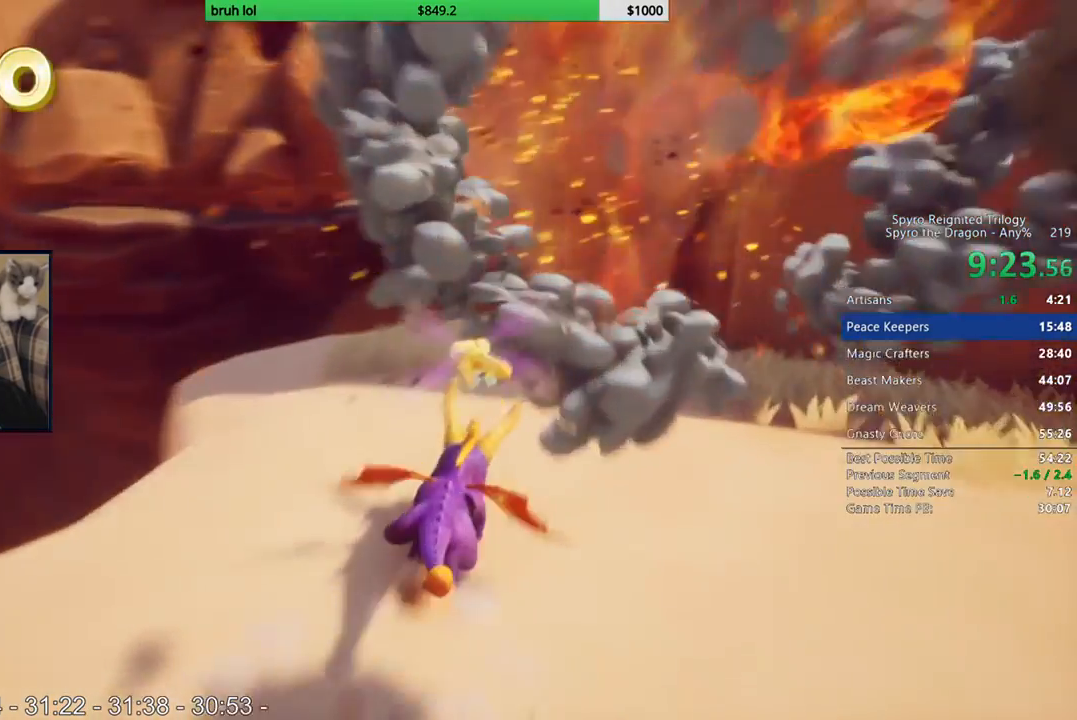
{"buttons": ["CROSS", "SQUARE"], "left_stick": "center", "right_stick": "center", "button_events": [[150, "DPAD_LEFT", "up"], [483, "CROSS", "down"]]}
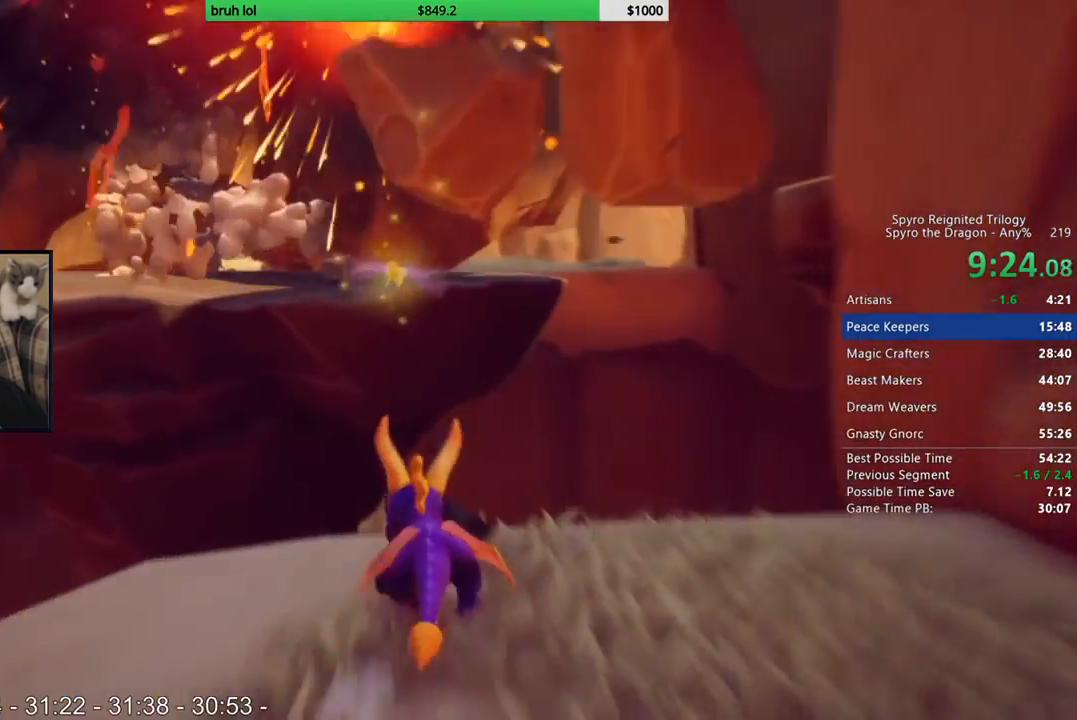
{"buttons": [], "left_stick": "center", "right_stick": "center", "button_events": [[383, "CROSS", "up"], [417, "SQUARE", "up"]]}
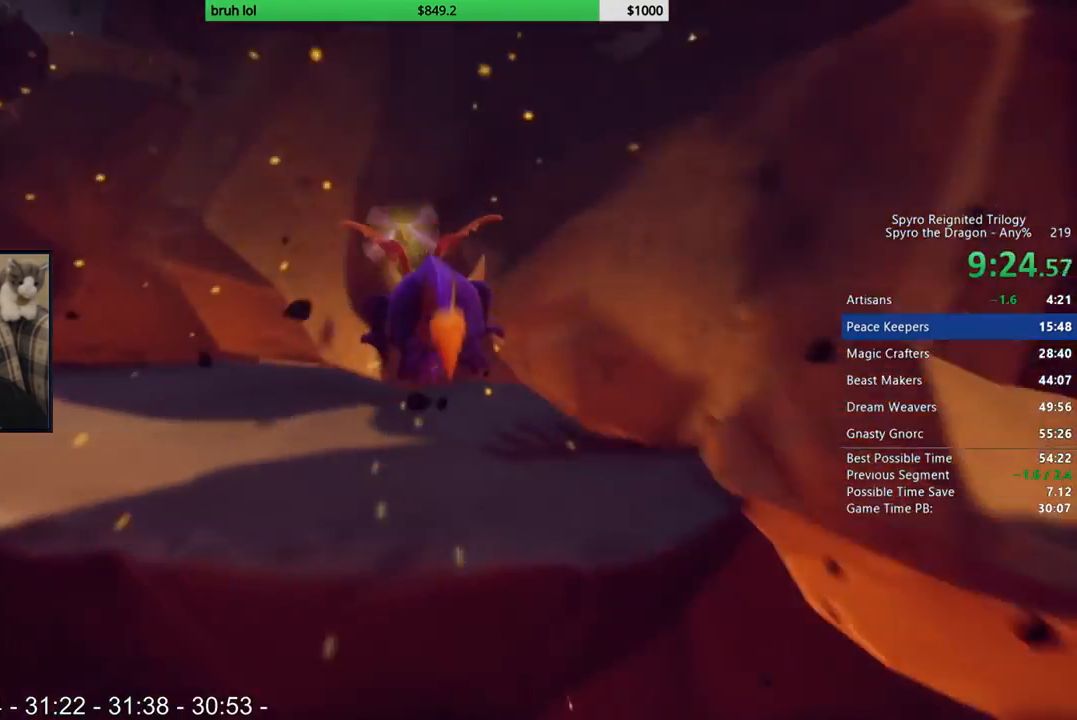
{"buttons": ["CROSS", "SQUARE", "DPAD_RIGHT"], "left_stick": "center", "right_stick": "center", "button_events": [[50, "DPAD_RIGHT", "down"], [283, "SQUARE", "down"], [350, "CROSS", "down"]]}
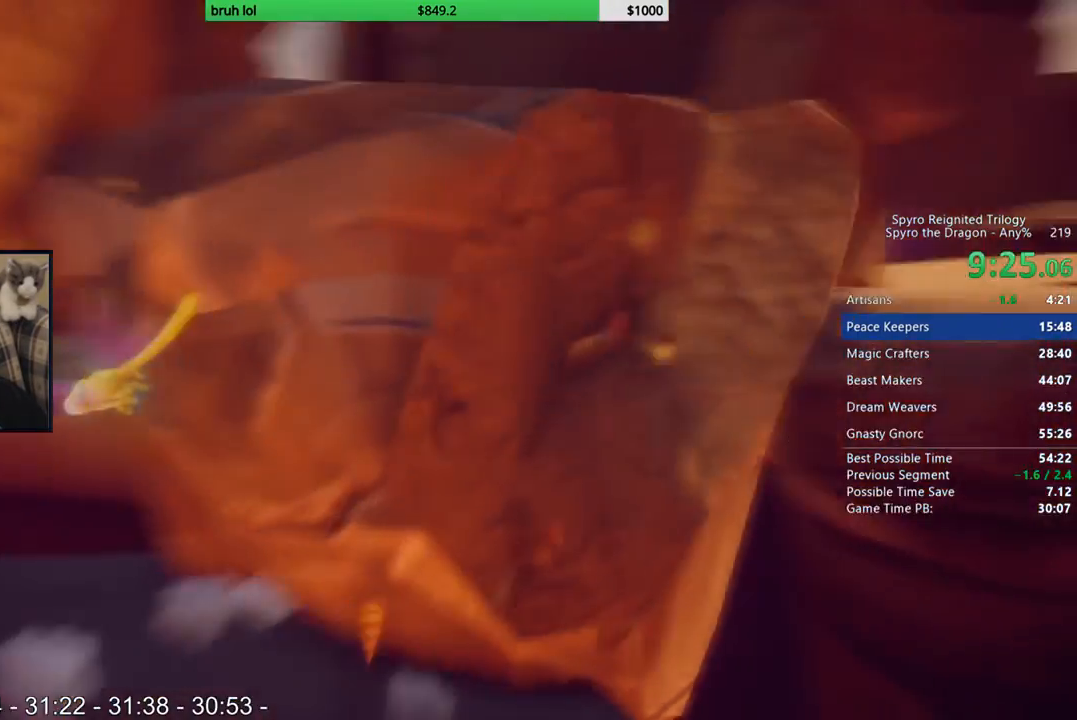
{"buttons": ["SQUARE", "DPAD_LEFT"], "left_stick": "center", "right_stick": "center", "button_events": [[117, "CROSS", "up"], [383, "DPAD_RIGHT", "up"], [450, "DPAD_LEFT", "down"]]}
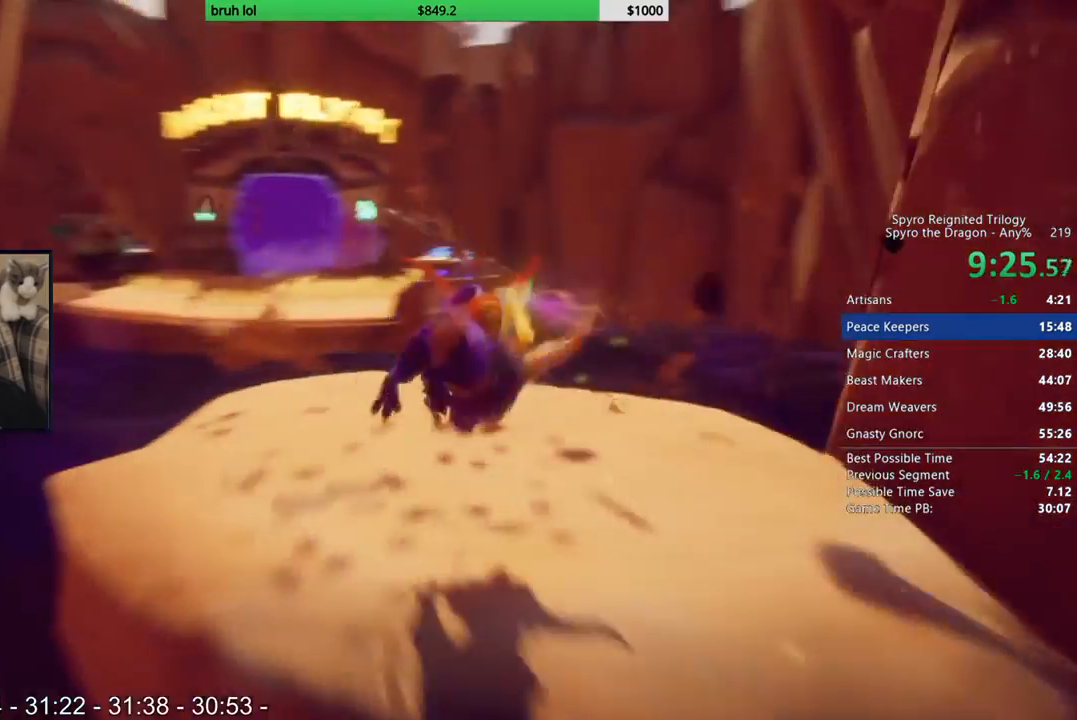
{"buttons": ["CROSS", "SQUARE", "DPAD_LEFT"], "left_stick": "center", "right_stick": "center", "button_events": [[50, "DPAD_LEFT", "up"], [150, "DPAD_RIGHT", "down"], [217, "DPAD_RIGHT", "up"], [283, "CROSS", "down"], [350, "DPAD_LEFT", "down"]]}
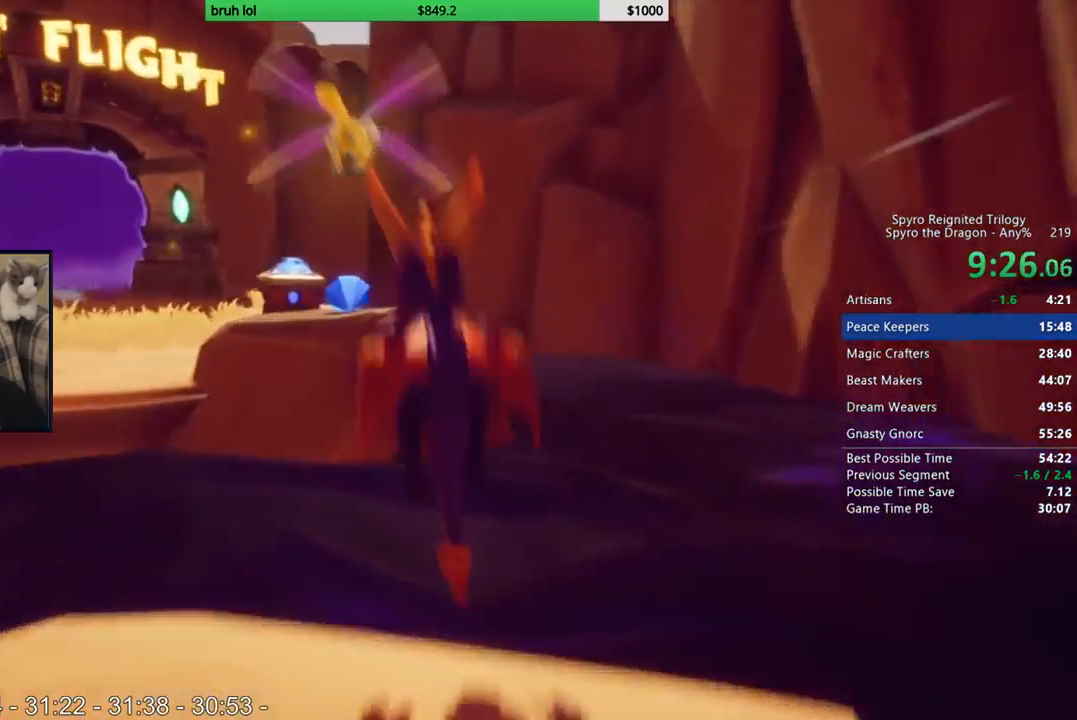
{"buttons": ["DPAD_UP"], "left_stick": "center", "right_stick": "center", "button_events": [[17, "CROSS", "up"], [83, "DPAD_LEFT", "up"], [383, "SQUARE", "up"], [417, "DPAD_UP", "down"]]}
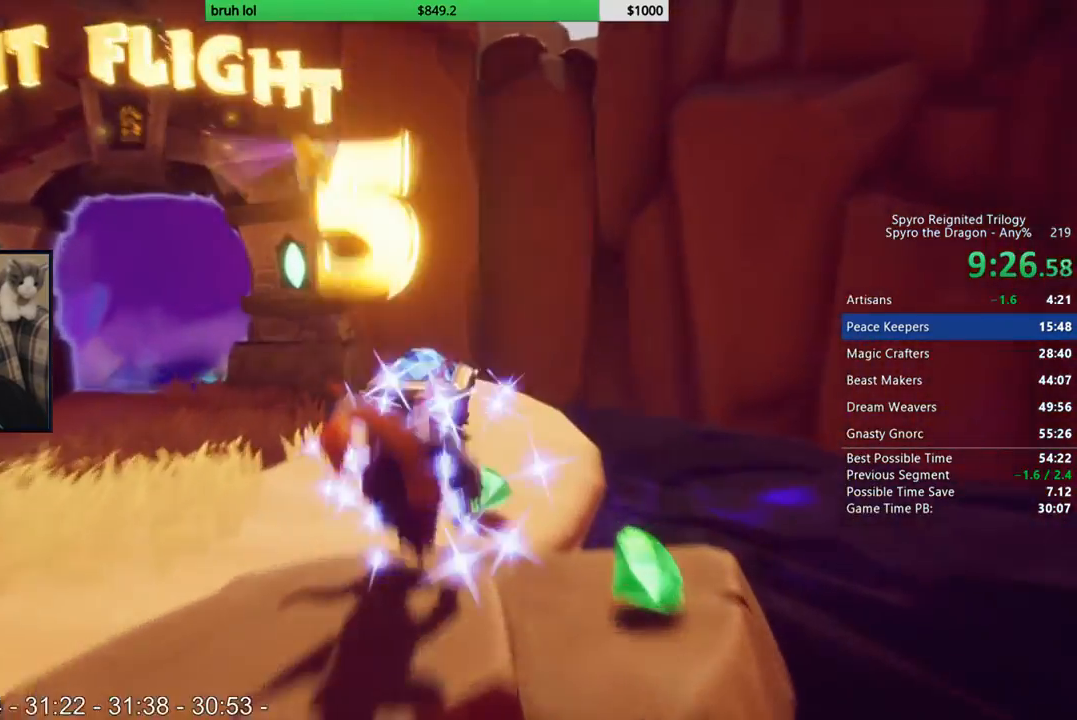
{"buttons": ["CROSS", "CIRCLE", "DPAD_UP"], "left_stick": "center", "right_stick": "center", "button_events": [[317, "CIRCLE", "down"], [317, "CROSS", "down"]]}
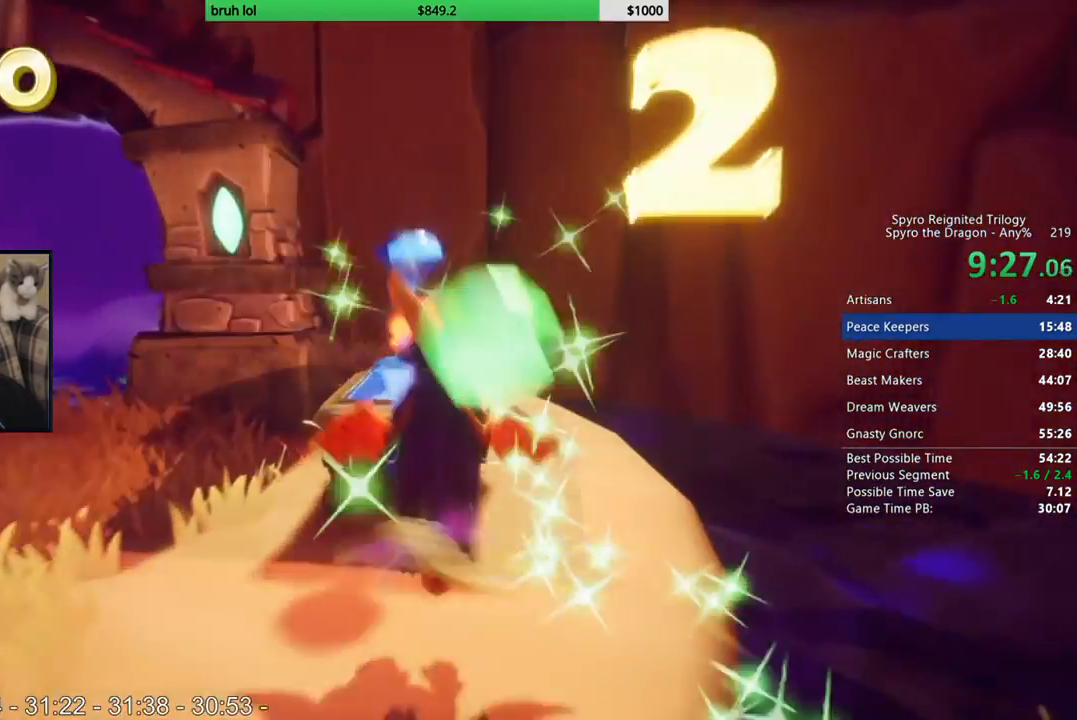
{"buttons": ["DPAD_DOWN", "DPAD_LEFT"], "left_stick": "center", "right_stick": "center", "button_events": [[17, "CIRCLE", "up"], [17, "CROSS", "up"], [117, "DPAD_LEFT", "down"], [150, "DPAD_UP", "up"], [217, "DPAD_DOWN", "down"]]}
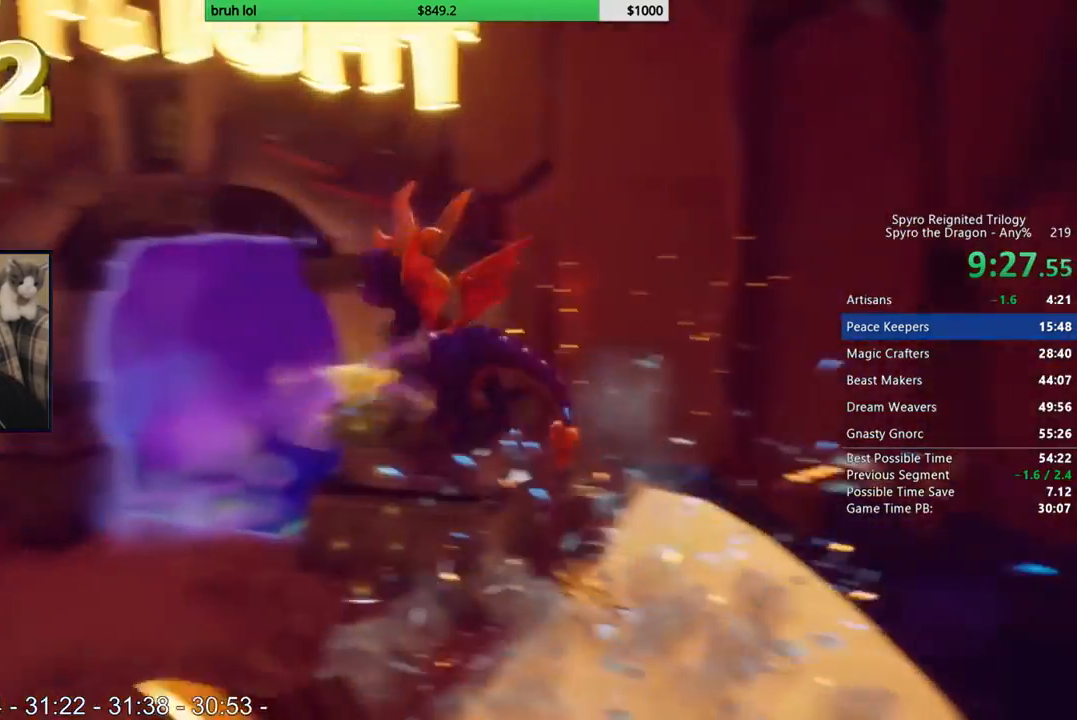
{"buttons": ["CIRCLE", "DPAD_UP", "DPAD_RIGHT"], "left_stick": "center", "right_stick": "center", "button_events": [[50, "DPAD_DOWN", "up"], [250, "DPAD_UP", "down"], [283, "DPAD_LEFT", "up"], [417, "CIRCLE", "down"], [483, "DPAD_RIGHT", "down"]]}
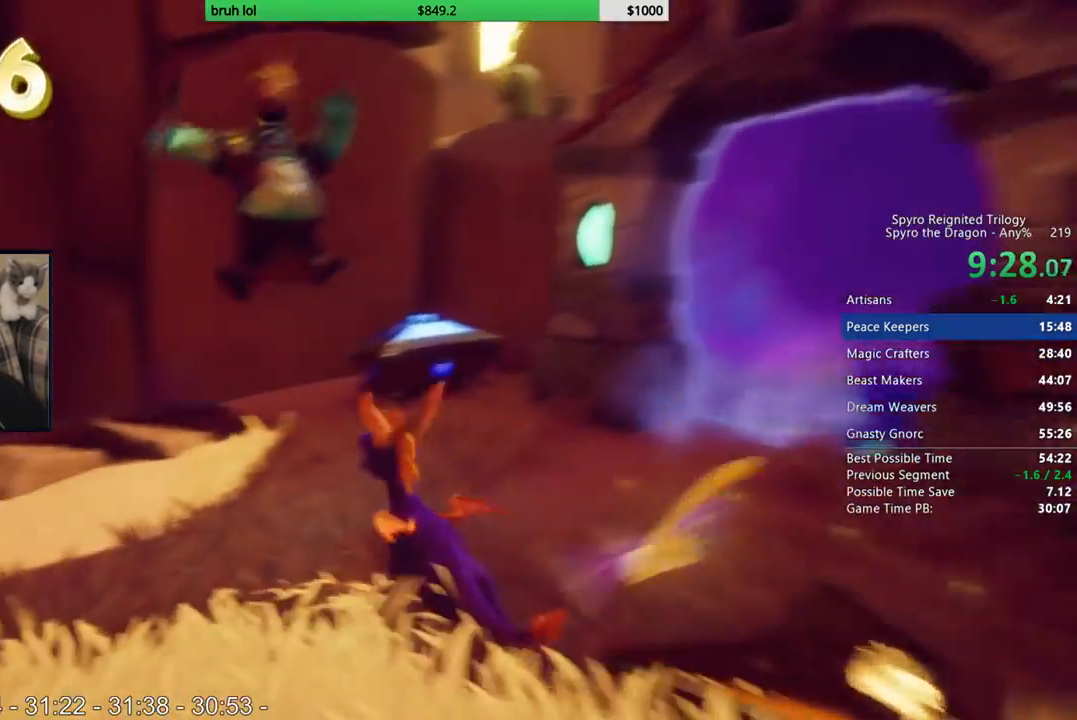
{"buttons": ["CROSS", "DPAD_UP", "DPAD_RIGHT"], "left_stick": "center", "right_stick": "center", "button_events": [[117, "DPAD_RIGHT", "up"], [150, "CIRCLE", "up"], [150, "DPAD_LEFT", "down"], [317, "DPAD_LEFT", "up"], [383, "DPAD_RIGHT", "down"], [417, "CROSS", "down"]]}
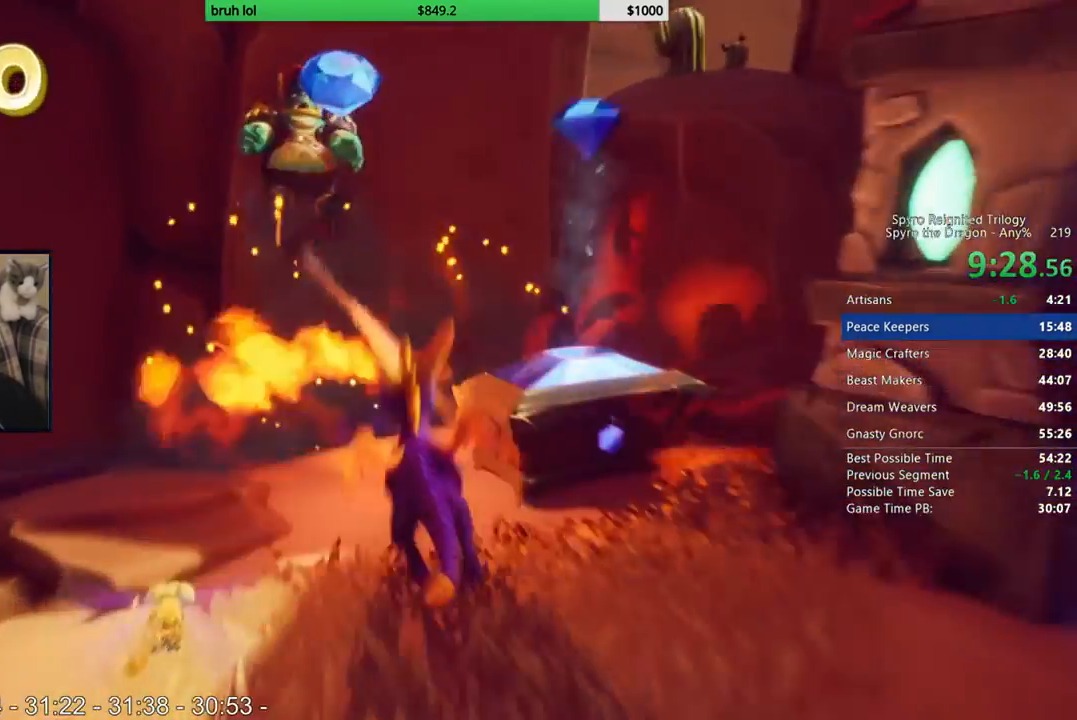
{"buttons": ["DPAD_DOWN"], "left_stick": "center", "right_stick": "left", "button_events": [[150, "CROSS", "up"], [217, "DPAD_RIGHT", "up"], [283, "DPAD_LEFT", "down"], [317, "DPAD_UP", "up"], [350, "DPAD_DOWN", "down"], [383, "DPAD_LEFT", "up"]]}
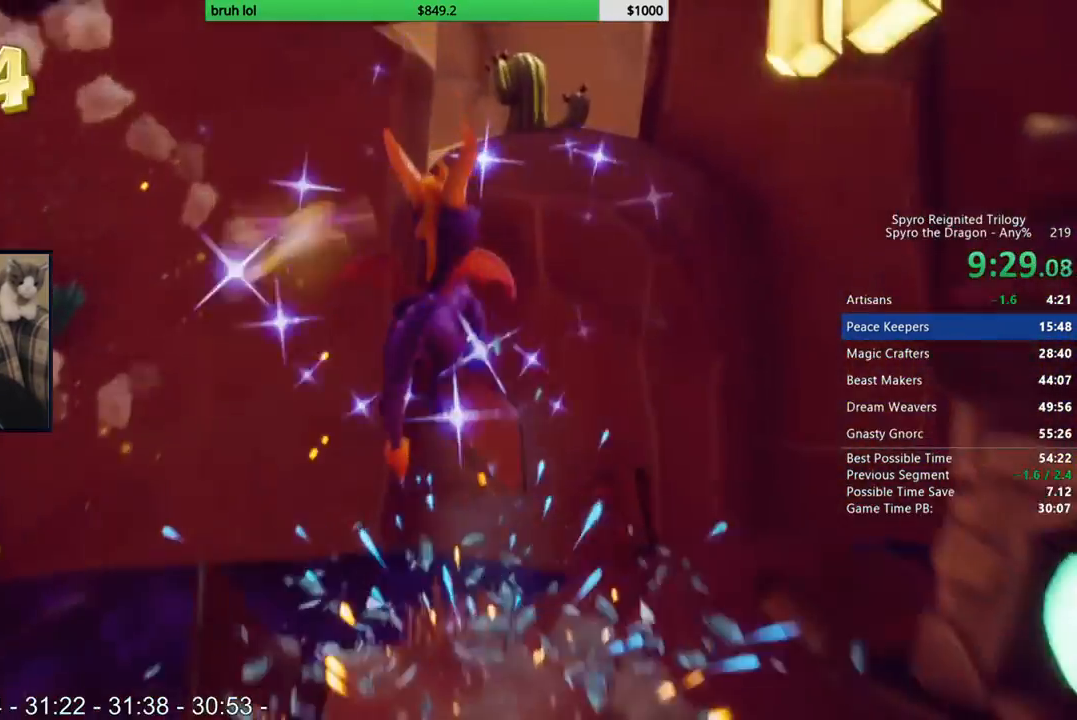
{"buttons": ["DPAD_UP", "DPAD_RIGHT"], "left_stick": "center", "right_stick": "center", "button_events": [[250, "DPAD_RIGHT", "down"], [317, "DPAD_DOWN", "up"], [383, "DPAD_UP", "down"]]}
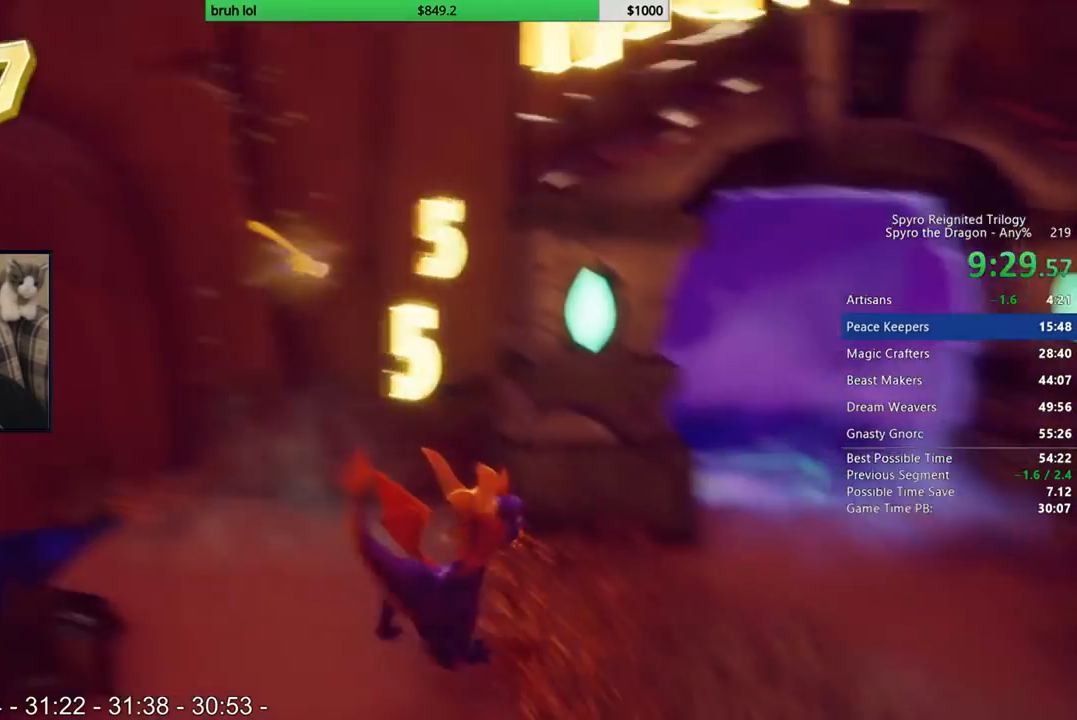
{"buttons": ["SQUARE", "DPAD_UP"], "left_stick": "center", "right_stick": "center", "button_events": [[83, "DPAD_RIGHT", "up"], [283, "SQUARE", "down"]]}
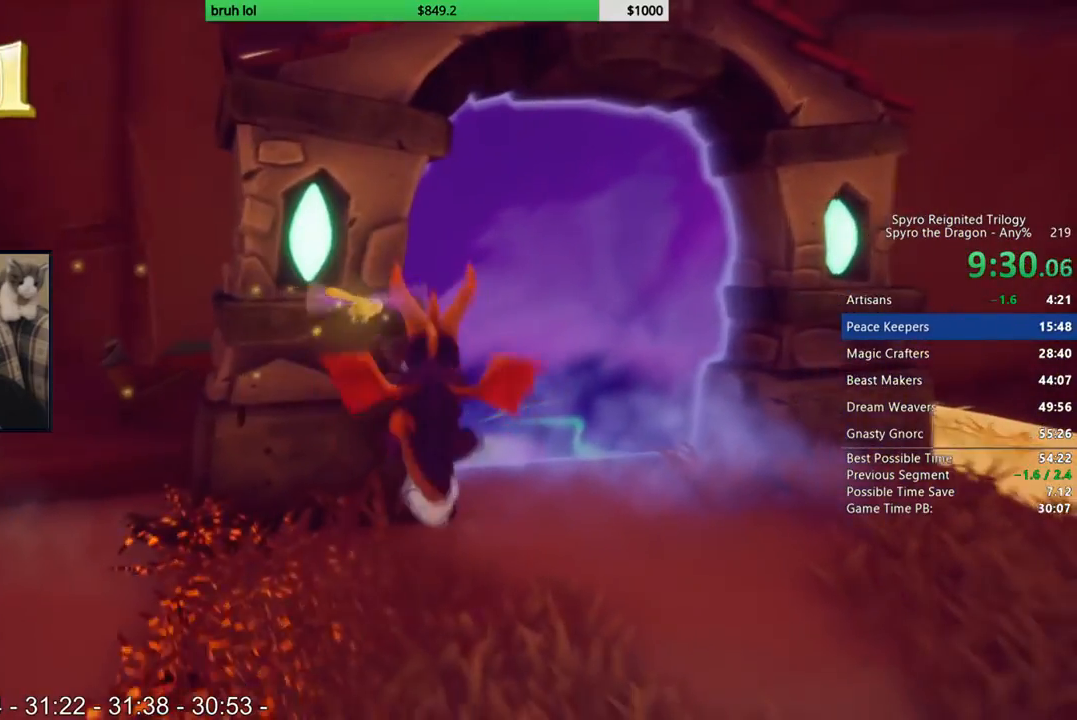
{"buttons": ["SQUARE", "DPAD_UP", "DPAD_RIGHT"], "left_stick": "center", "right_stick": "center", "button_events": [[150, "DPAD_RIGHT", "down"], [250, "SQUARE", "up"], [317, "SQUARE", "down"], [350, "DPAD_RIGHT", "up"], [483, "DPAD_RIGHT", "down"]]}
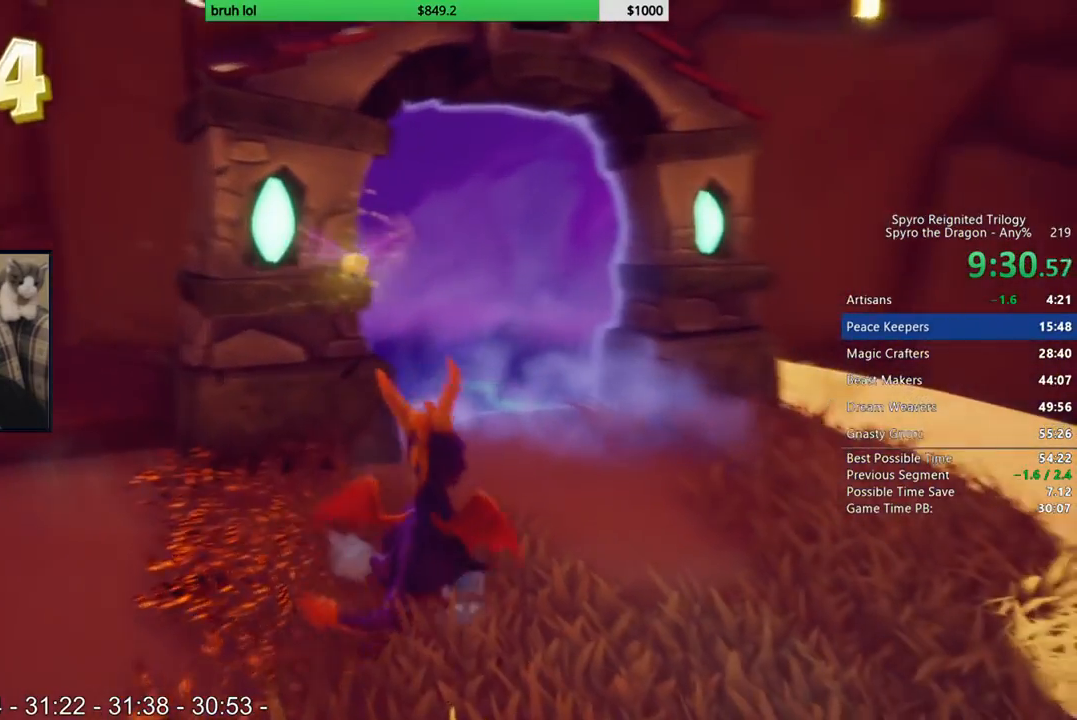
{"buttons": ["SQUARE", "DPAD_UP", "DPAD_LEFT"], "left_stick": "center", "right_stick": "center", "button_events": [[17, "DPAD_UP", "up"], [83, "DPAD_UP", "down"], [117, "DPAD_RIGHT", "up"], [150, "DPAD_LEFT", "down"]]}
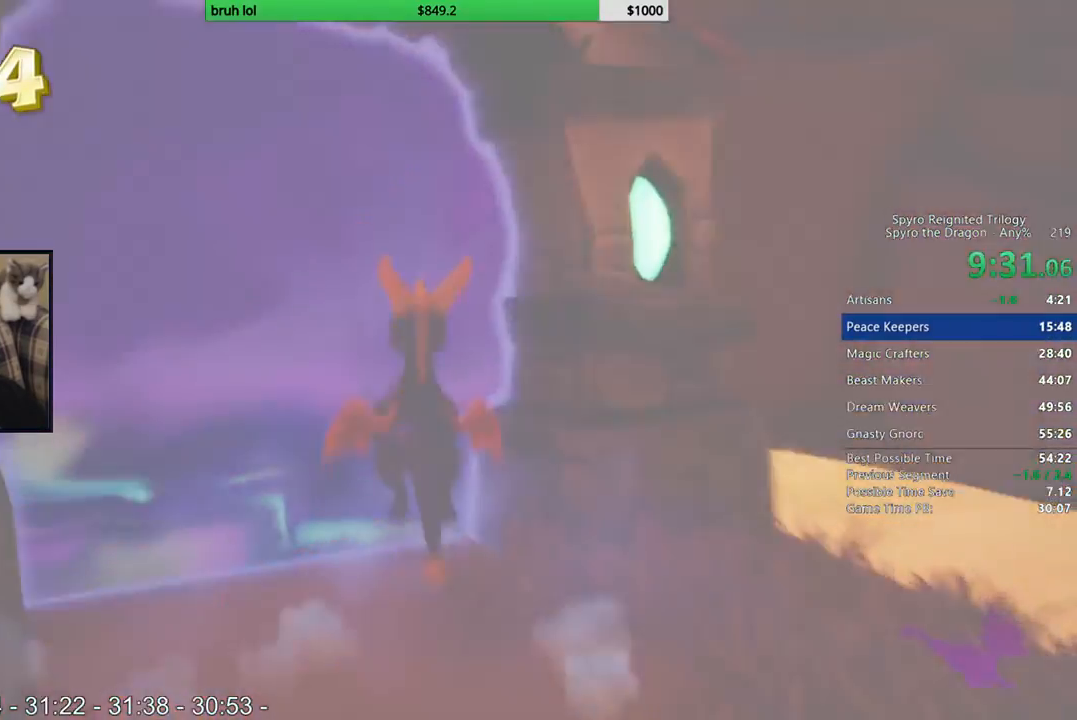
{"buttons": [], "left_stick": "center", "right_stick": "center", "button_events": [[150, "DPAD_UP", "up"], [150, "SQUARE", "up"], [183, "DPAD_LEFT", "up"]]}